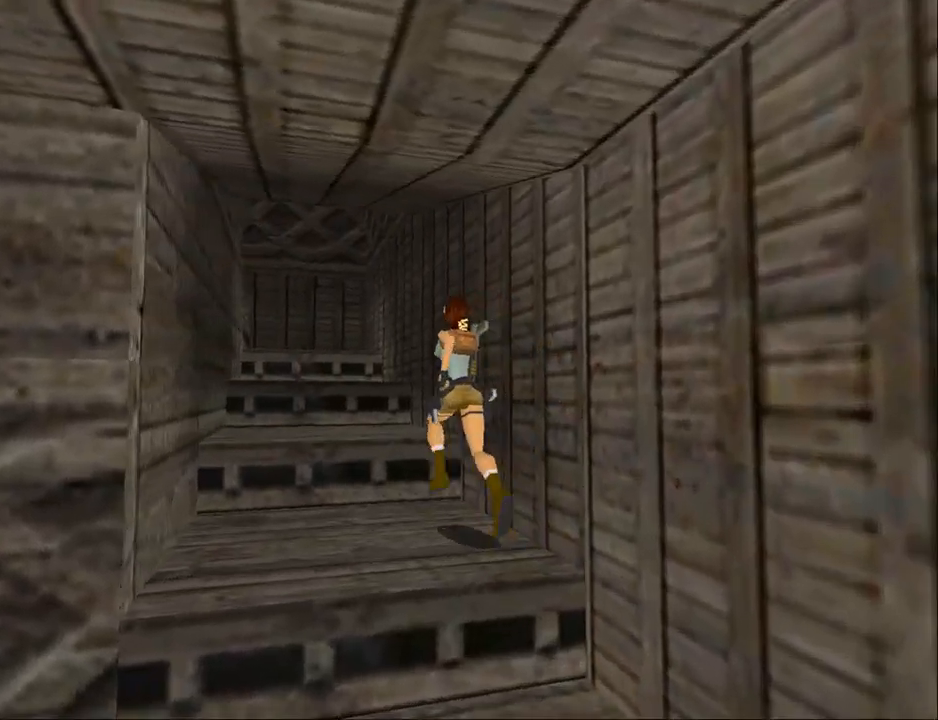
Gameplay with a controller (PlayStation layout); each line is a JSON object with the inputs held at the frame after it. "events" lists button and stick changes between this image and that frame as [ms after this image, input, new state], when the widget could be followed in between. Not read: L1 R1 left_stick right_stick.
{"buttons": ["SQUARE", "DPAD_UP"], "events": []}
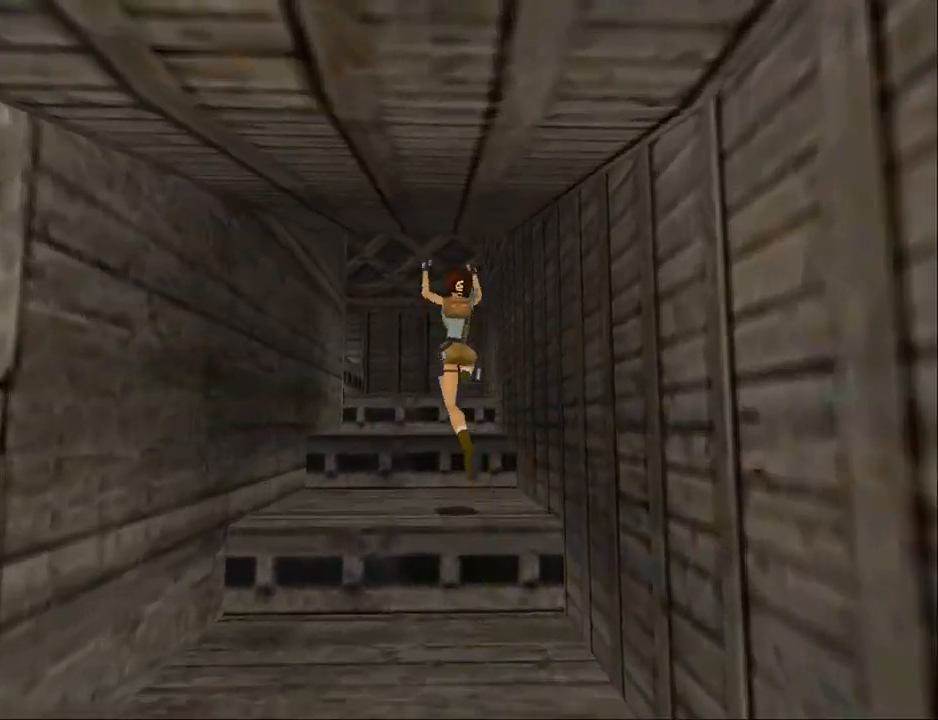
{"buttons": ["SQUARE", "DPAD_UP"], "events": []}
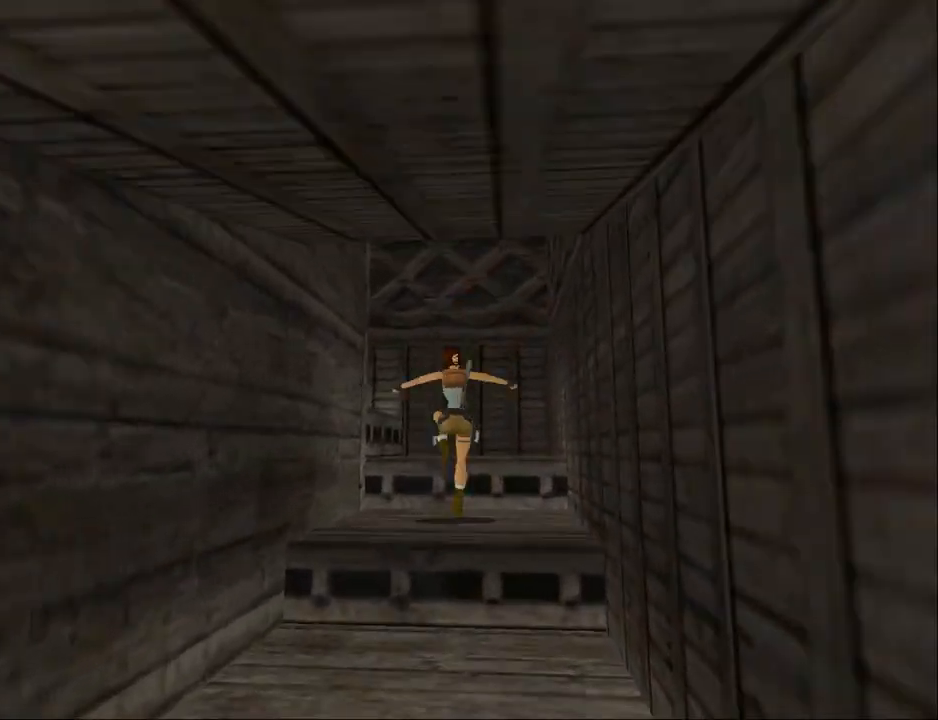
{"buttons": ["DPAD_UP", "DPAD_LEFT"], "events": [[133, "SQUARE", "up"], [267, "DPAD_LEFT", "down"]]}
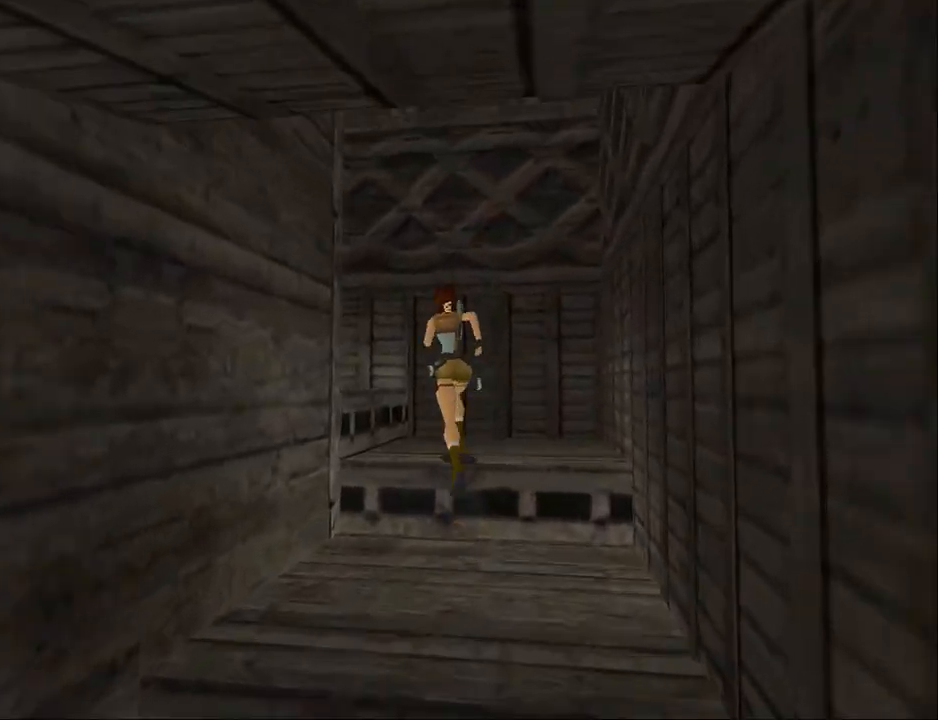
{"buttons": ["DPAD_UP", "DPAD_LEFT"], "events": []}
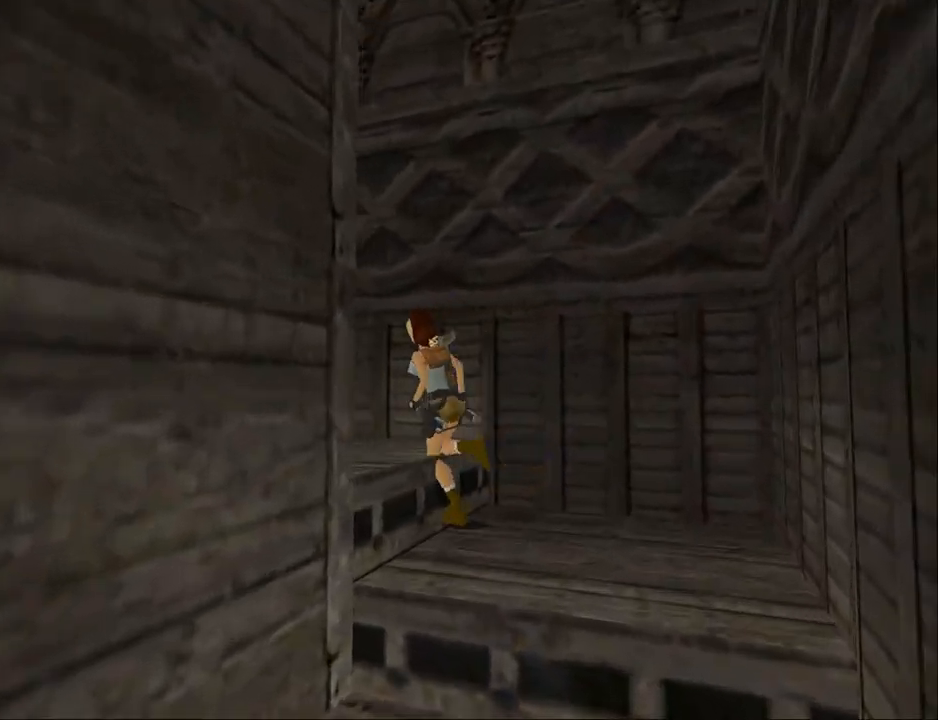
{"buttons": ["DPAD_UP", "DPAD_LEFT"], "events": [[67, "DPAD_LEFT", "up"], [300, "DPAD_LEFT", "down"]]}
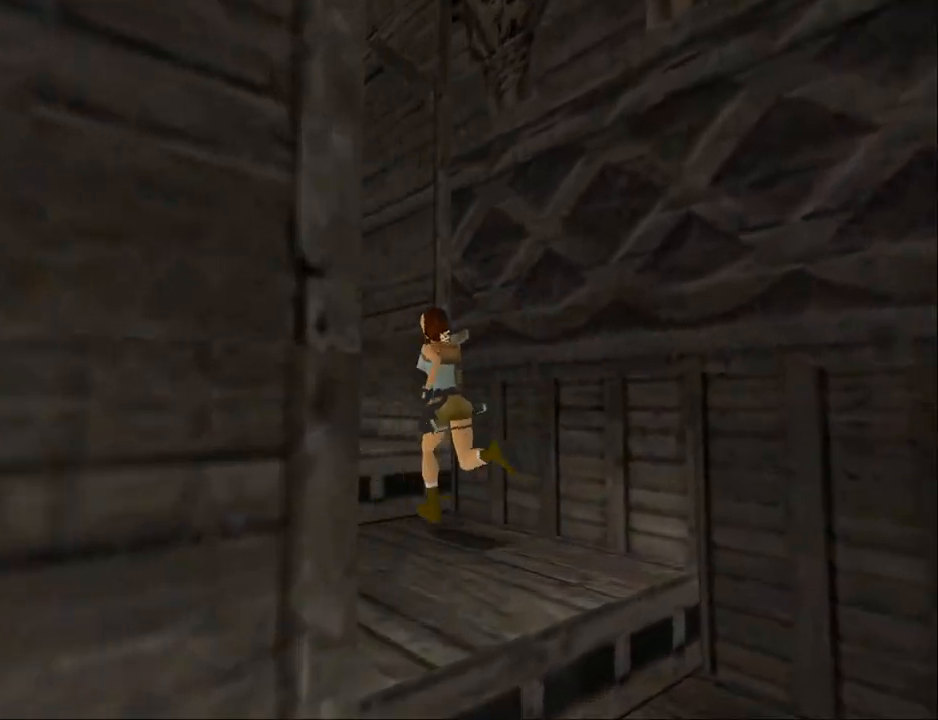
{"buttons": ["DPAD_UP", "DPAD_RIGHT"], "events": [[333, "DPAD_LEFT", "up"], [433, "DPAD_RIGHT", "down"]]}
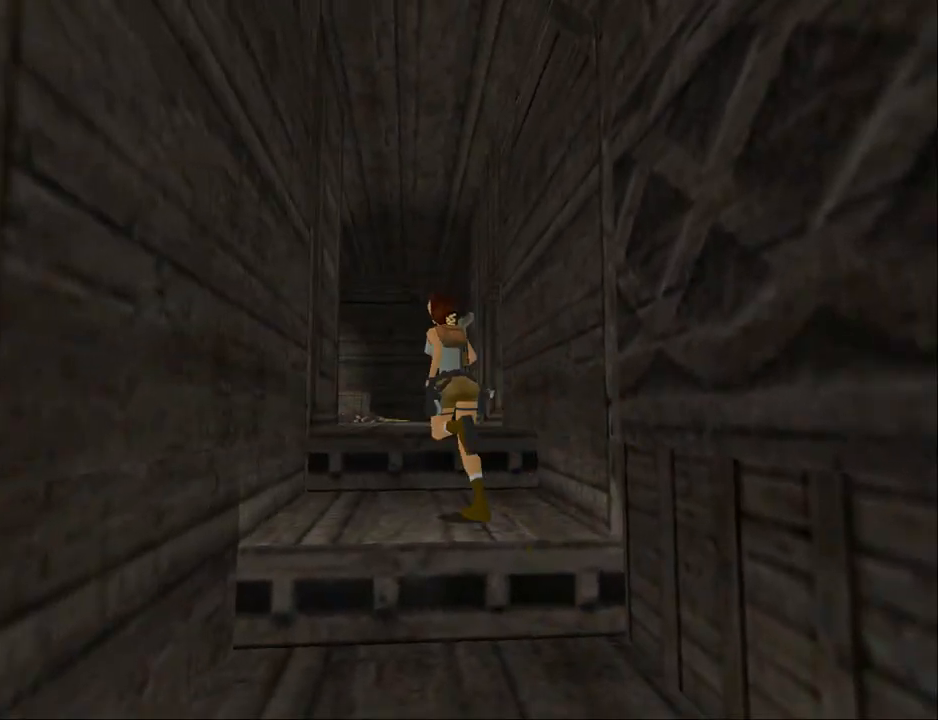
{"buttons": ["DPAD_UP"], "events": [[500, "DPAD_RIGHT", "up"]]}
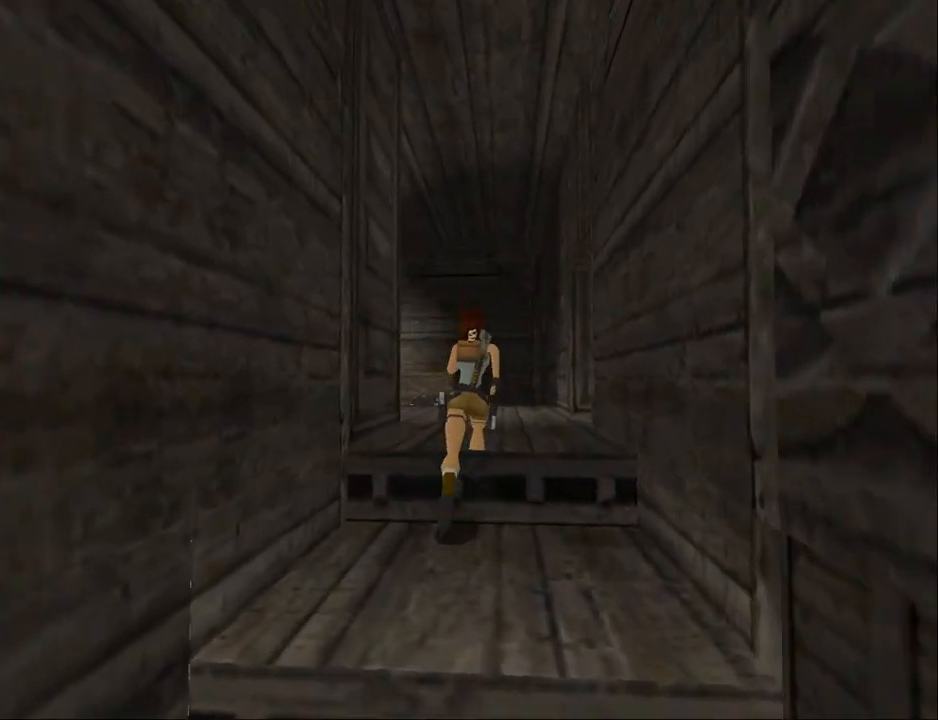
{"buttons": ["DPAD_UP"], "events": []}
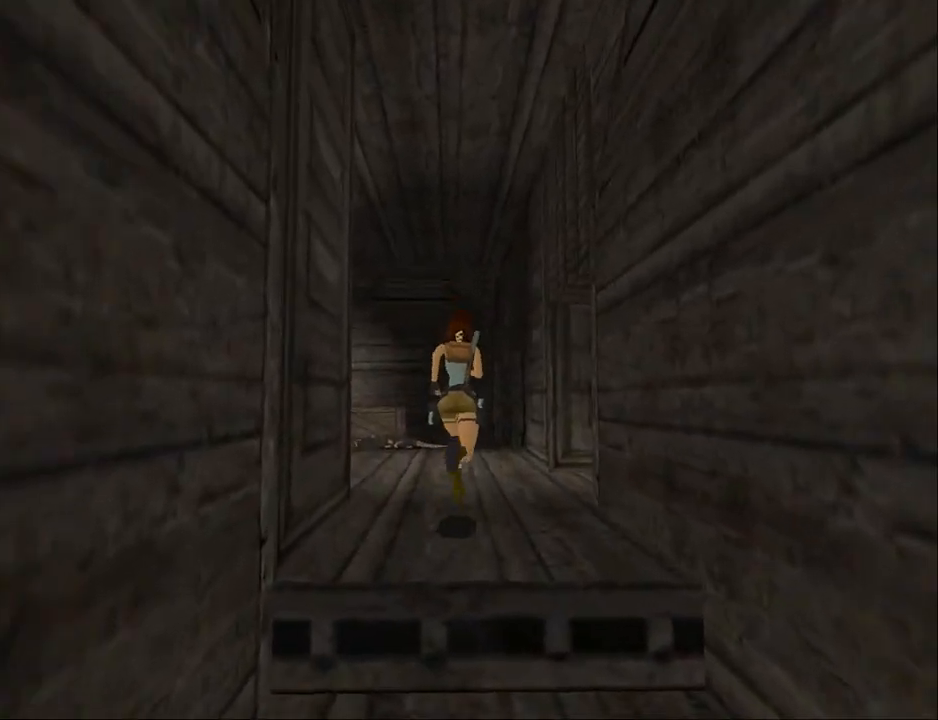
{"buttons": ["DPAD_UP", "DPAD_LEFT"], "events": [[400, "DPAD_LEFT", "down"]]}
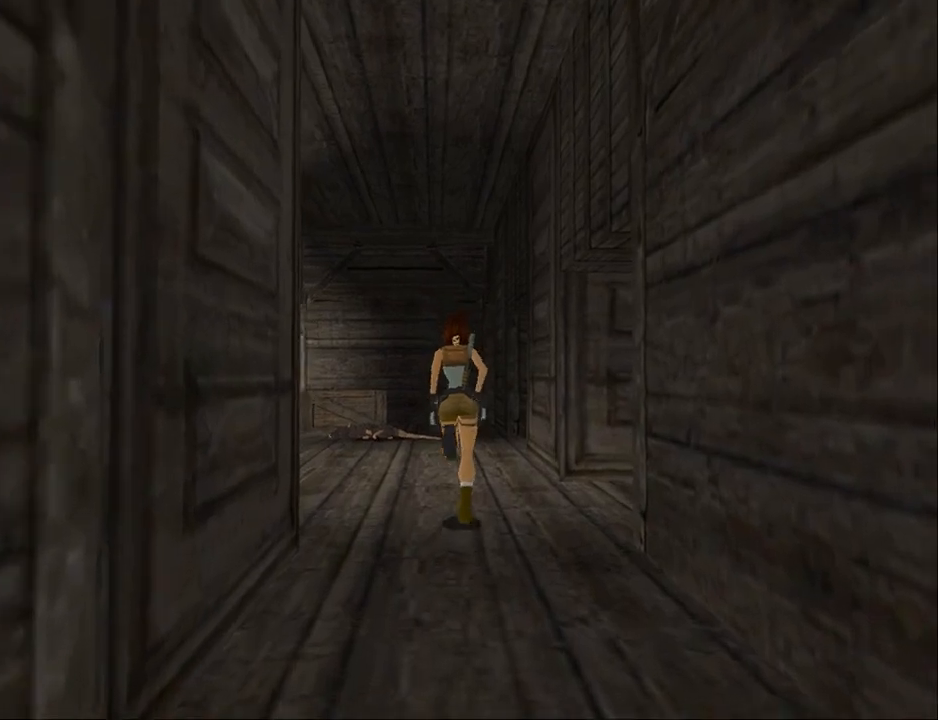
{"buttons": ["DPAD_LEFT"], "events": [[233, "DPAD_UP", "up"]]}
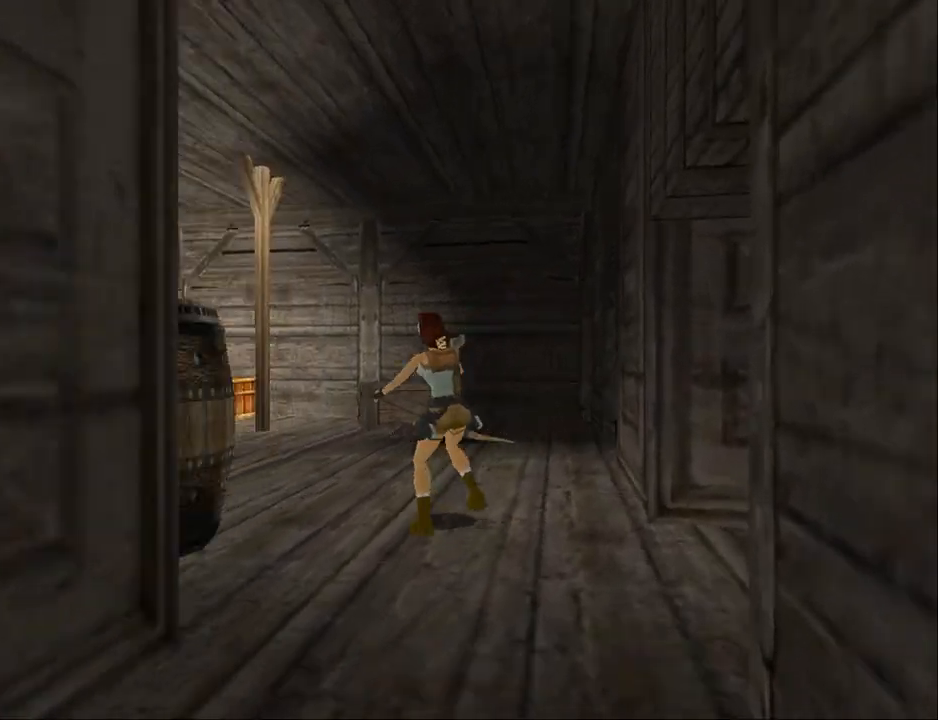
{"buttons": ["DPAD_RIGHT"], "events": [[300, "DPAD_LEFT", "up"], [400, "DPAD_RIGHT", "down"]]}
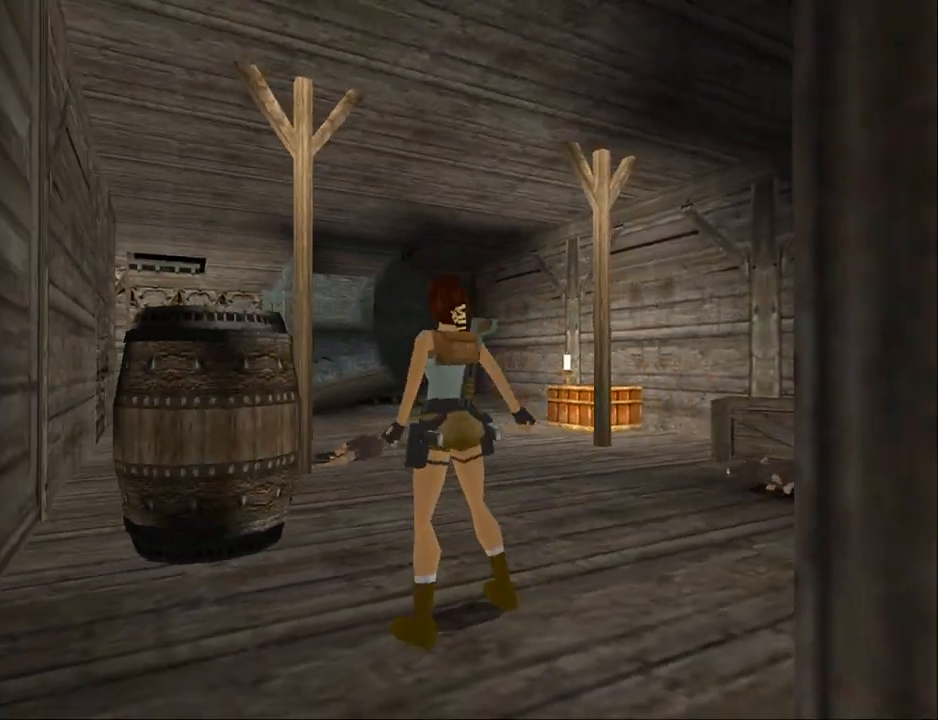
{"buttons": ["DPAD_RIGHT"], "events": []}
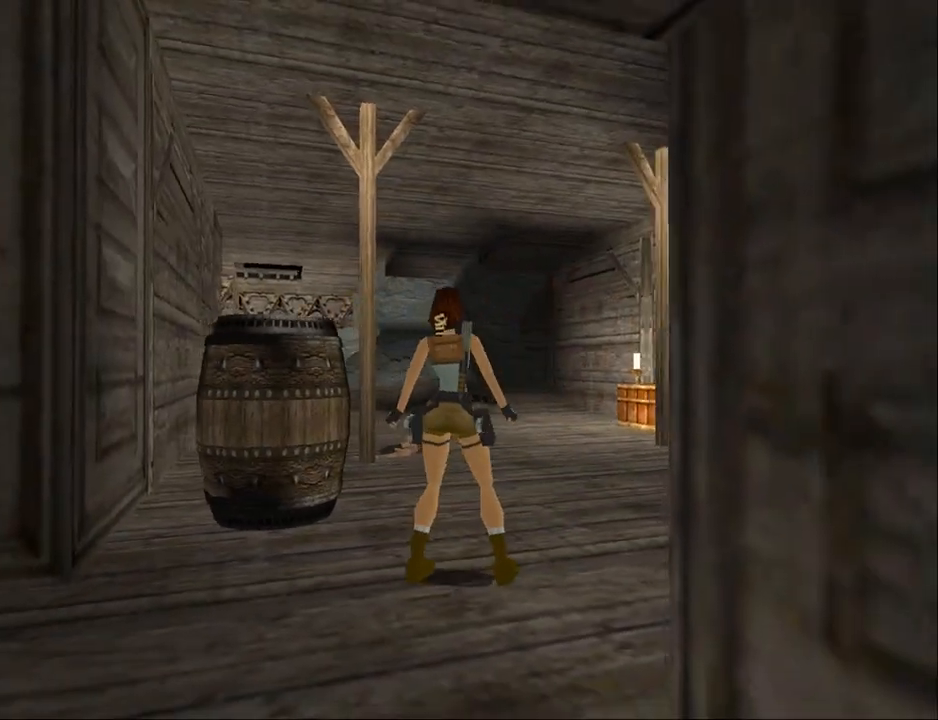
{"buttons": ["L2", "DPAD_RIGHT"], "events": [[433, "L2", "down"]]}
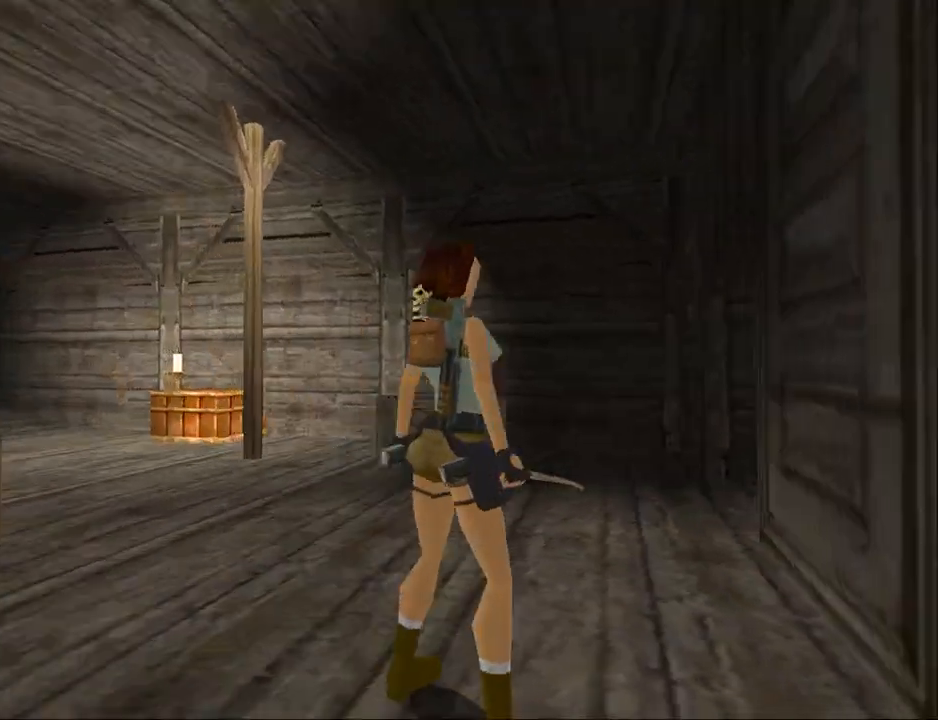
{"buttons": ["L2"], "events": [[333, "DPAD_RIGHT", "up"]]}
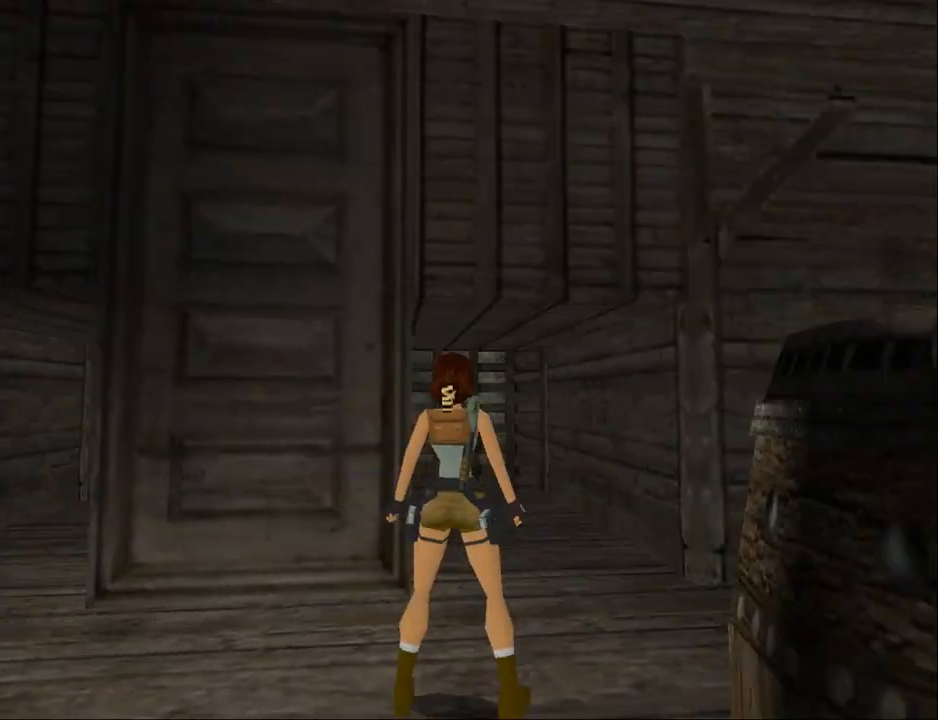
{"buttons": ["DPAD_LEFT"], "events": [[133, "DPAD_LEFT", "down"], [200, "L2", "up"]]}
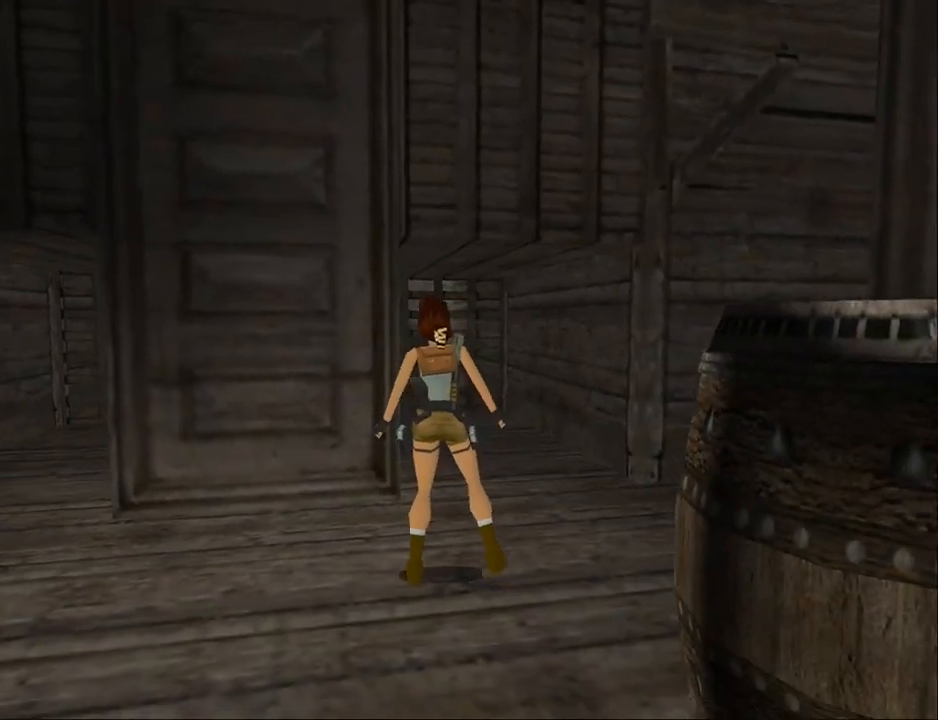
{"buttons": ["DPAD_UP", "DPAD_LEFT"], "events": [[300, "DPAD_UP", "down"]]}
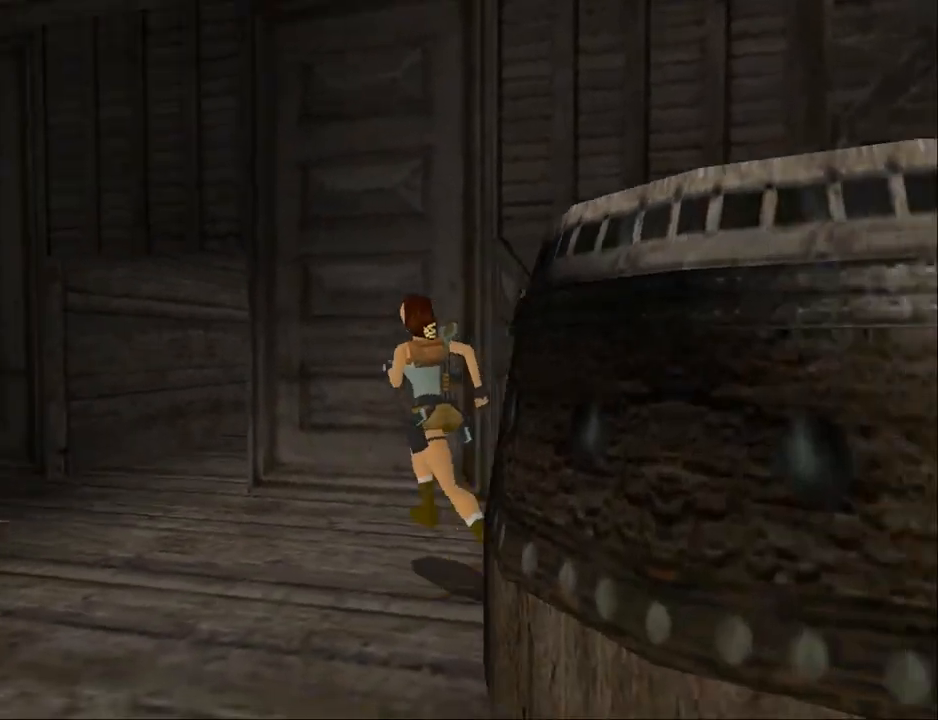
{"buttons": ["DPAD_UP", "DPAD_LEFT"], "events": []}
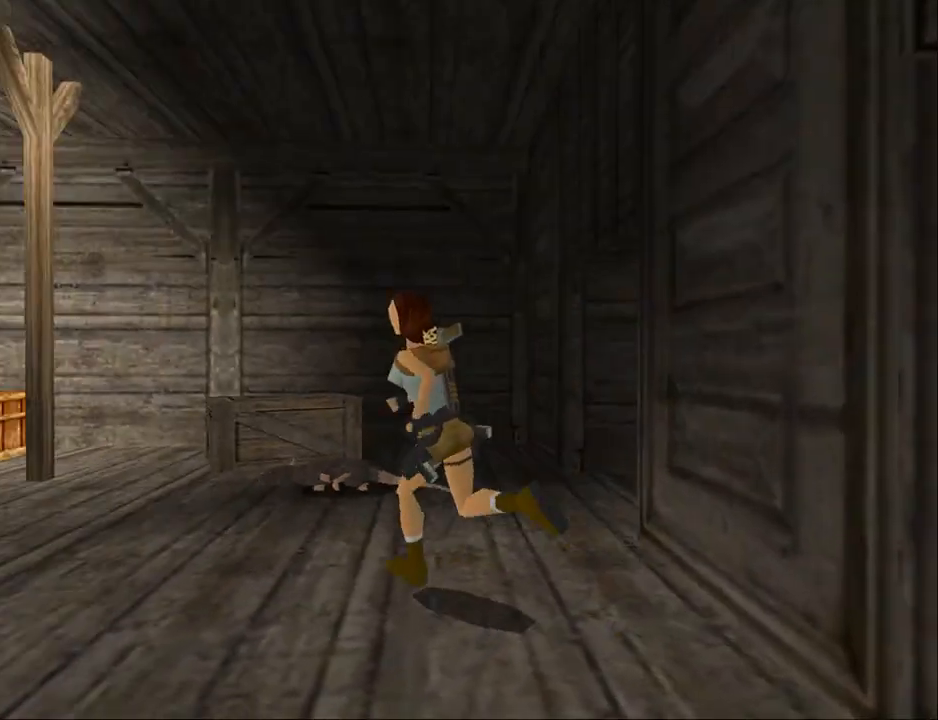
{"buttons": ["SQUARE", "DPAD_UP", "DPAD_LEFT"], "events": [[100, "DPAD_LEFT", "up"], [333, "SQUARE", "down"], [500, "DPAD_LEFT", "down"]]}
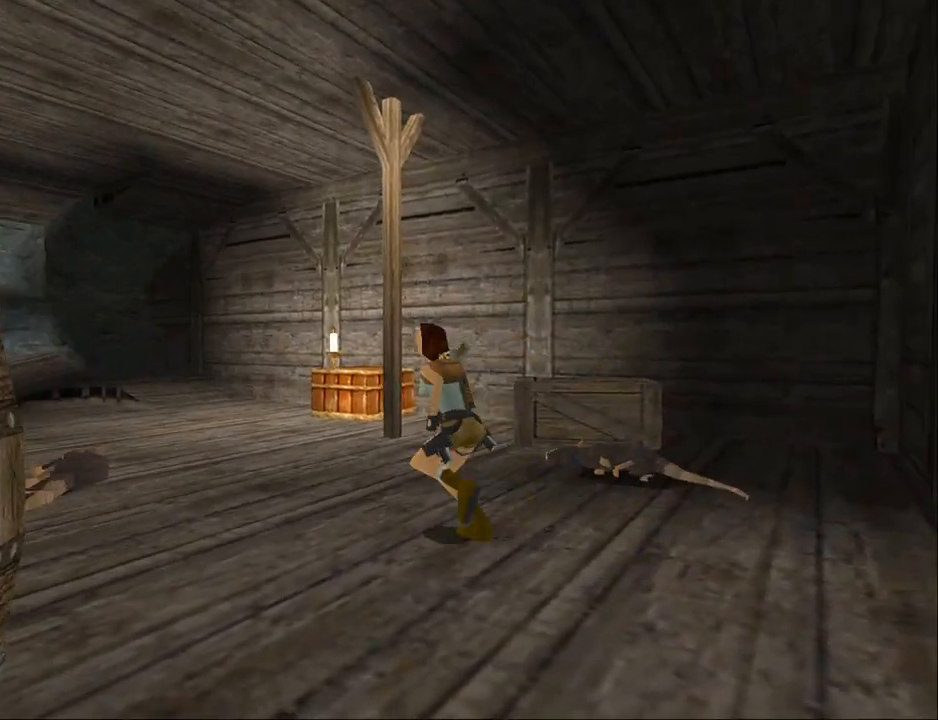
{"buttons": ["SQUARE", "DPAD_UP", "DPAD_LEFT"], "events": [[67, "DPAD_LEFT", "up"], [300, "DPAD_LEFT", "down"]]}
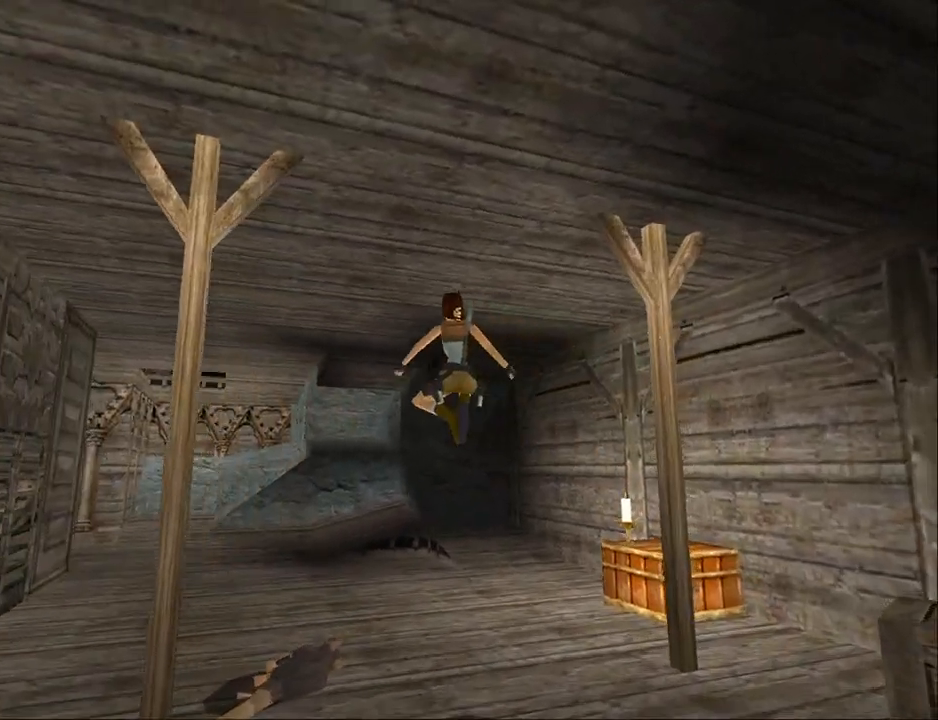
{"buttons": ["SQUARE", "DPAD_UP", "DPAD_LEFT"], "events": [[167, "SQUARE", "up"], [433, "SQUARE", "down"]]}
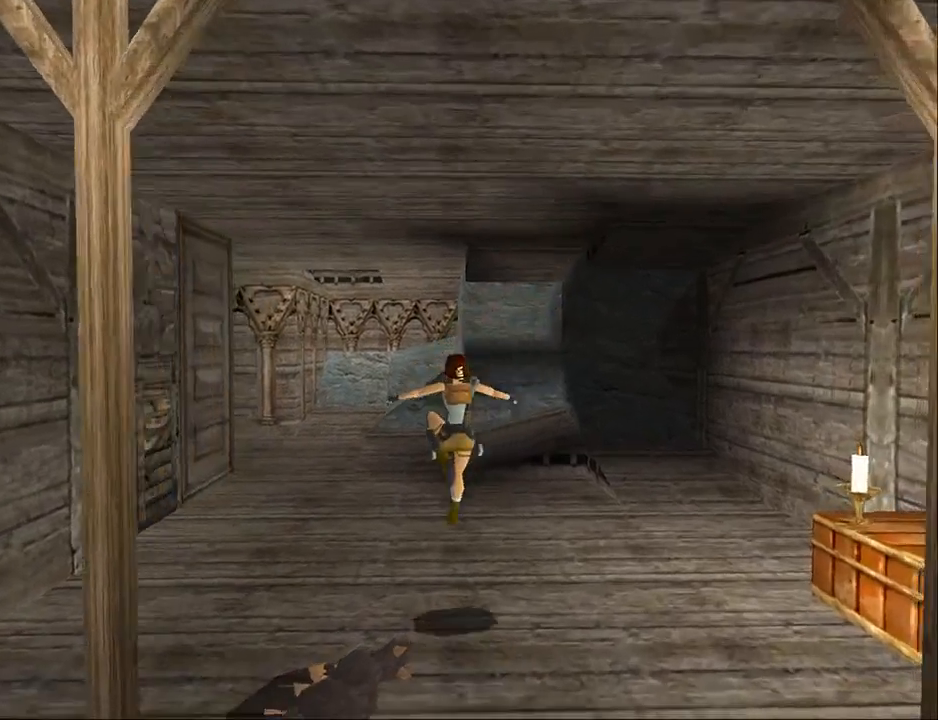
{"buttons": ["SQUARE", "DPAD_UP"], "events": [[233, "DPAD_LEFT", "up"]]}
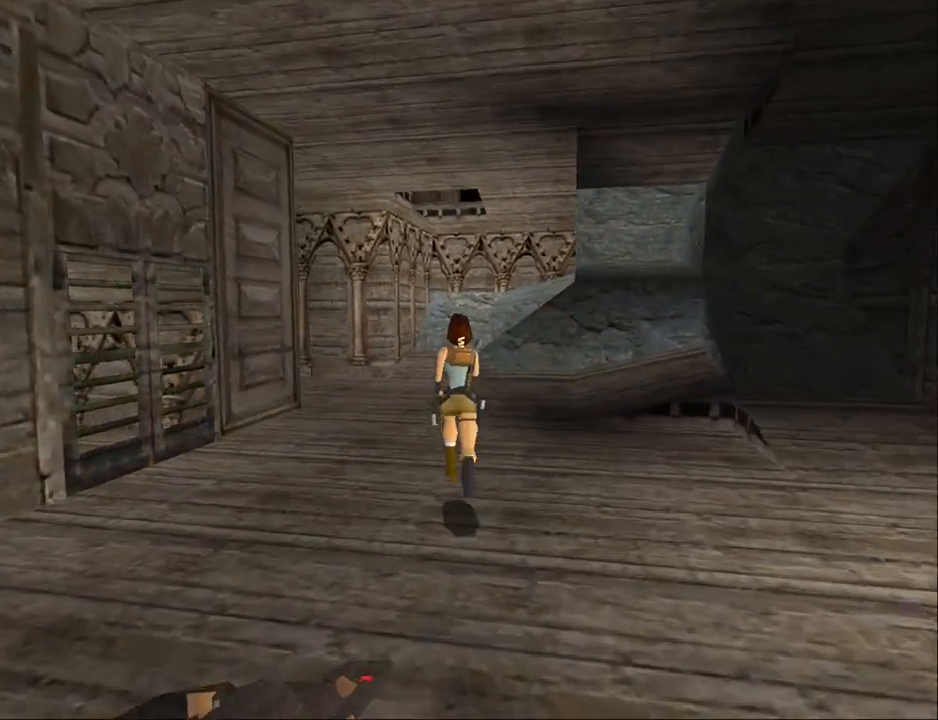
{"buttons": ["SQUARE", "DPAD_UP"], "events": [[333, "DPAD_RIGHT", "down"], [500, "DPAD_RIGHT", "up"]]}
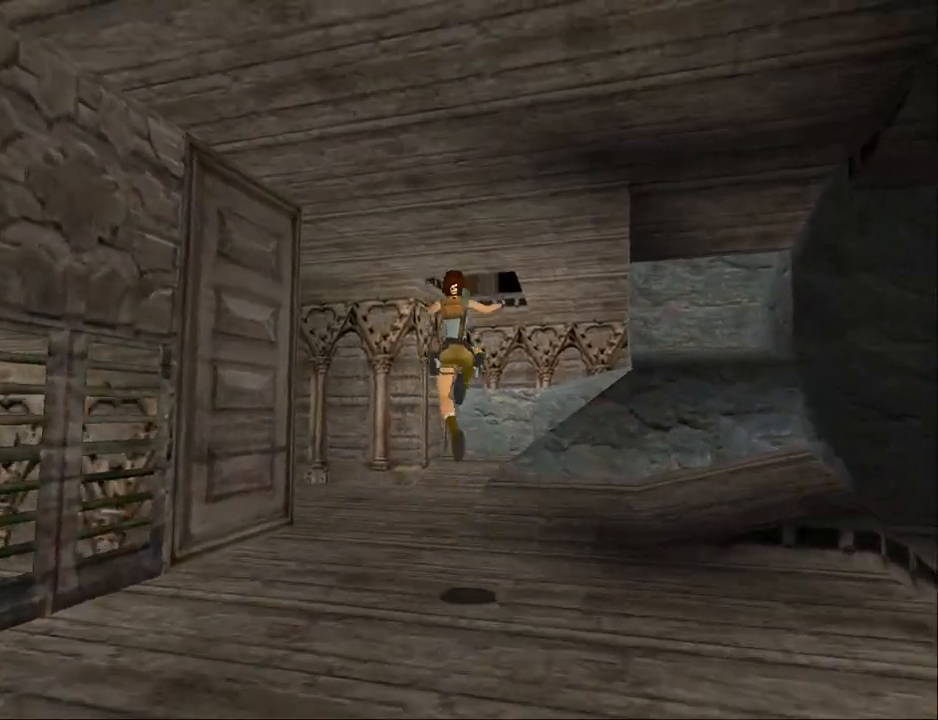
{"buttons": ["DPAD_UP"], "events": [[67, "SQUARE", "up"]]}
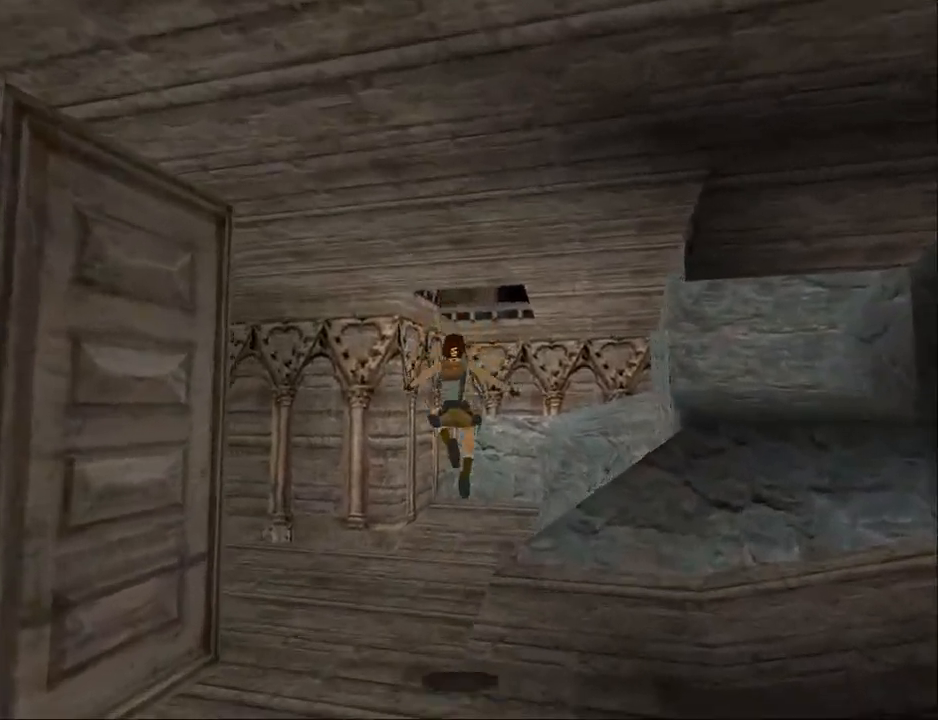
{"buttons": ["SQUARE", "DPAD_UP", "DPAD_RIGHT"], "events": [[133, "DPAD_RIGHT", "down"], [367, "SQUARE", "down"]]}
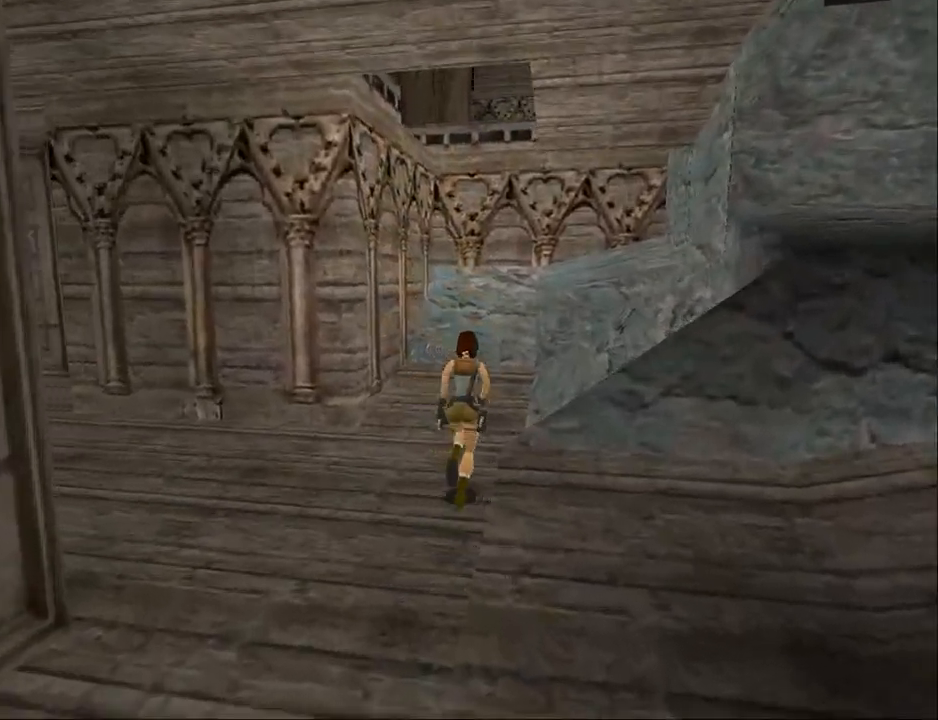
{"buttons": ["TRIANGLE", "DPAD_UP"], "events": [[100, "DPAD_RIGHT", "up"], [267, "DPAD_RIGHT", "down"], [400, "TRIANGLE", "down"], [433, "DPAD_RIGHT", "up"], [500, "SQUARE", "up"]]}
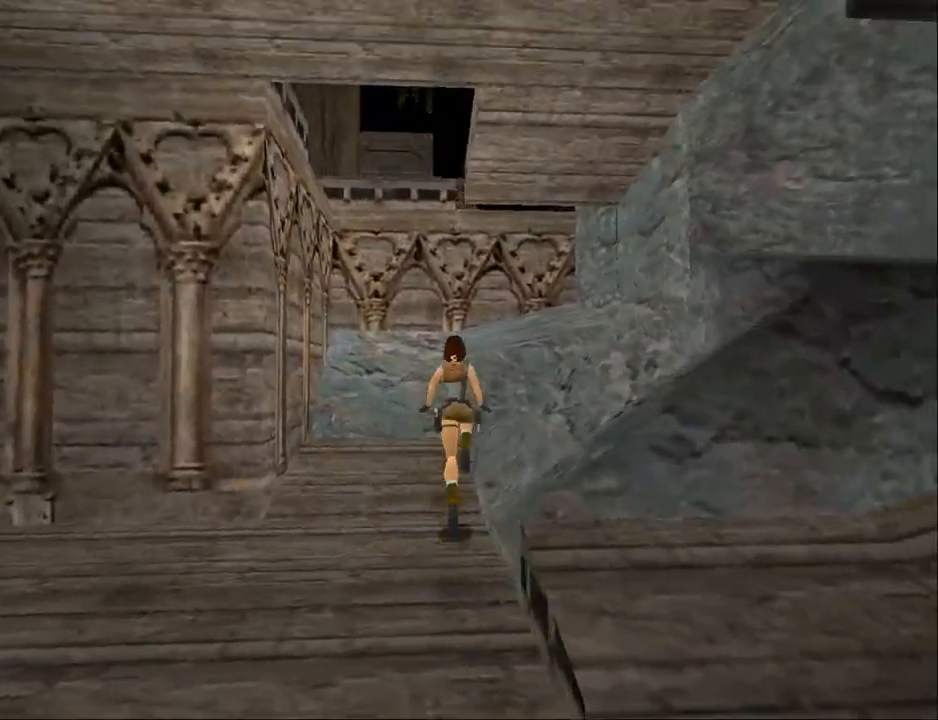
{"buttons": ["TRIANGLE", "DPAD_UP", "DPAD_RIGHT"], "events": [[133, "TRIANGLE", "up"], [300, "DPAD_RIGHT", "down"], [467, "TRIANGLE", "down"]]}
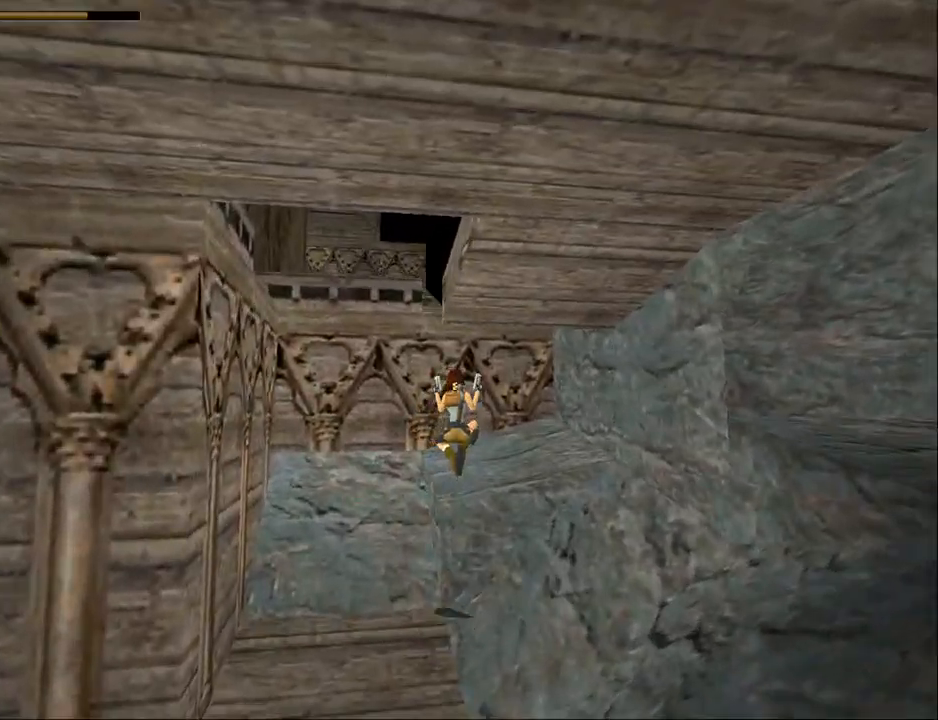
{"buttons": ["DPAD_UP", "DPAD_LEFT"], "events": [[200, "DPAD_RIGHT", "up"], [300, "DPAD_LEFT", "down"], [333, "TRIANGLE", "up"]]}
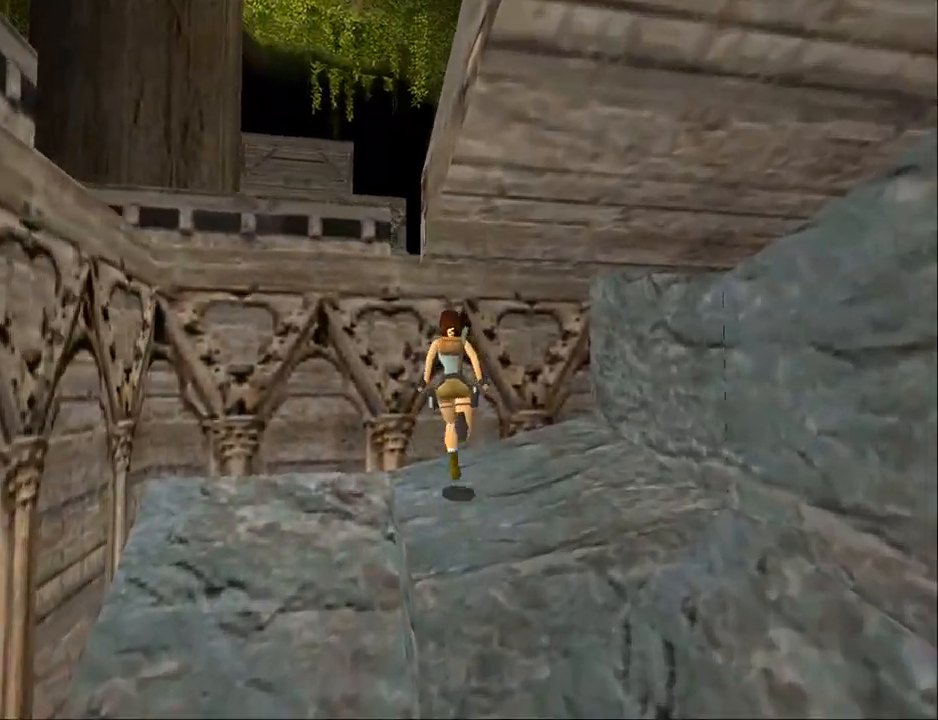
{"buttons": ["SQUARE"], "events": [[33, "DPAD_LEFT", "up"], [33, "DPAD_UP", "up"], [400, "SQUARE", "down"]]}
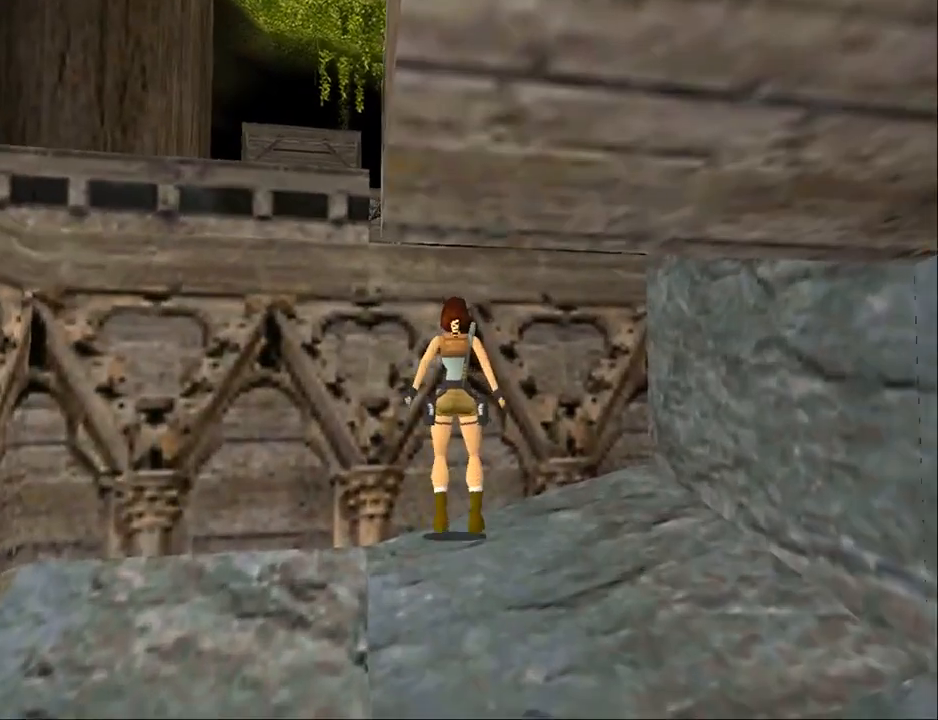
{"buttons": ["CROSS", "DPAD_UP"], "events": [[167, "CROSS", "down"], [167, "SQUARE", "up"], [333, "DPAD_UP", "down"]]}